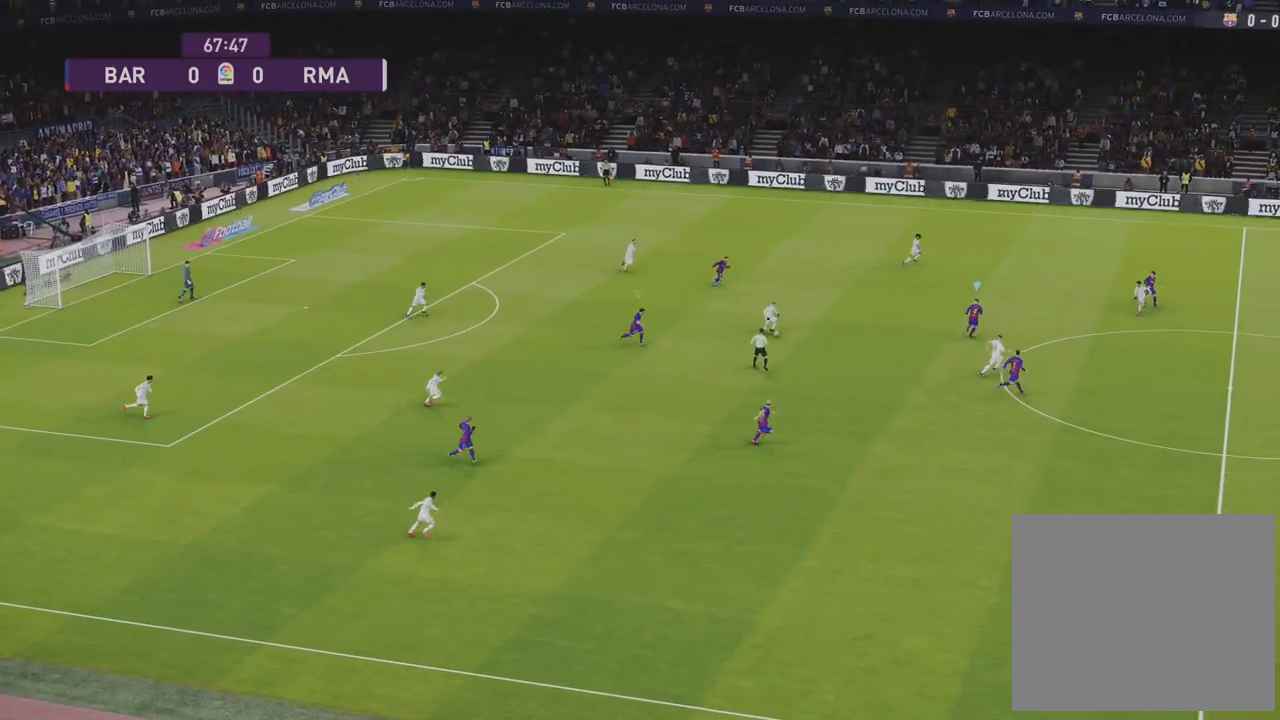
Gameplay with a controller (PlayStation layout); each line is a JSON object with the inputs held at the frame after it. "events" lists button and stick changes between this image and that frame as [ms after this image, input, new state], when the widget could be followed in between.
{"buttons": ["SQUARE", "R1", "R2"], "left_stick": "down-right", "right_stick": "center", "events": [[167, "left_stick", "down-right"]]}
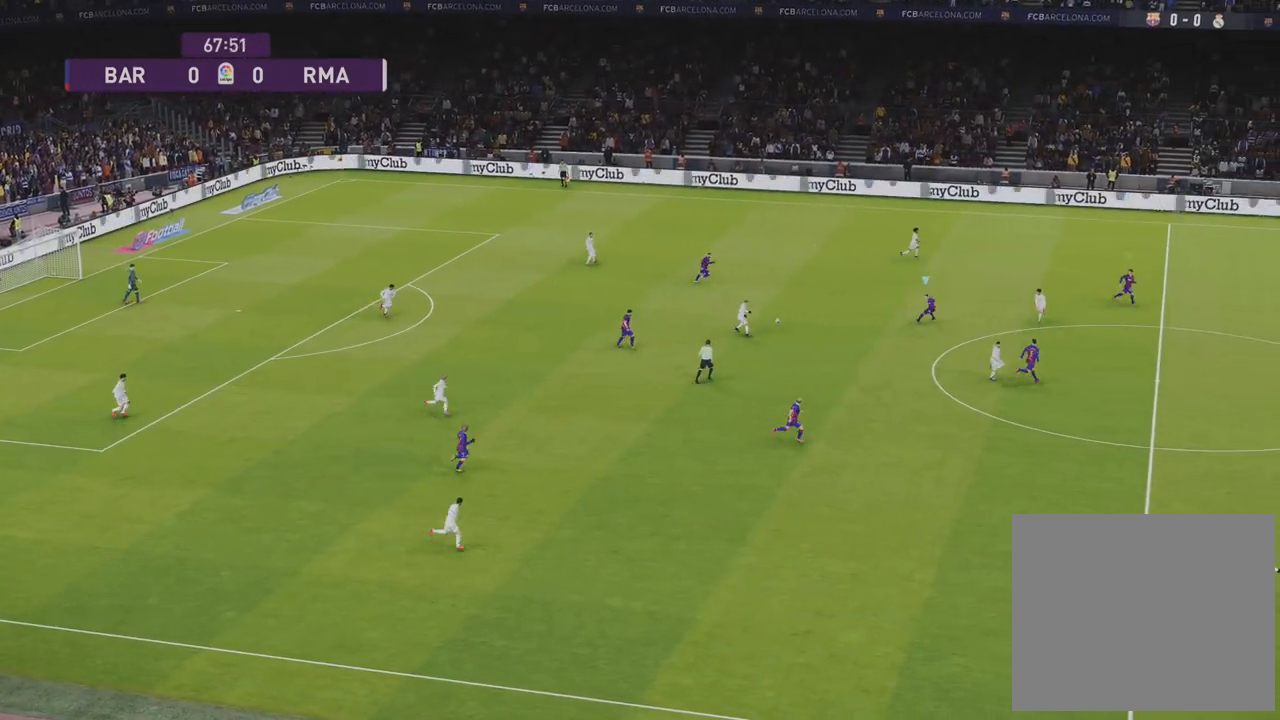
{"buttons": ["R1", "R2"], "left_stick": "up-right", "right_stick": "center", "events": [[250, "left_stick", "up-right"], [500, "SQUARE", "up"]]}
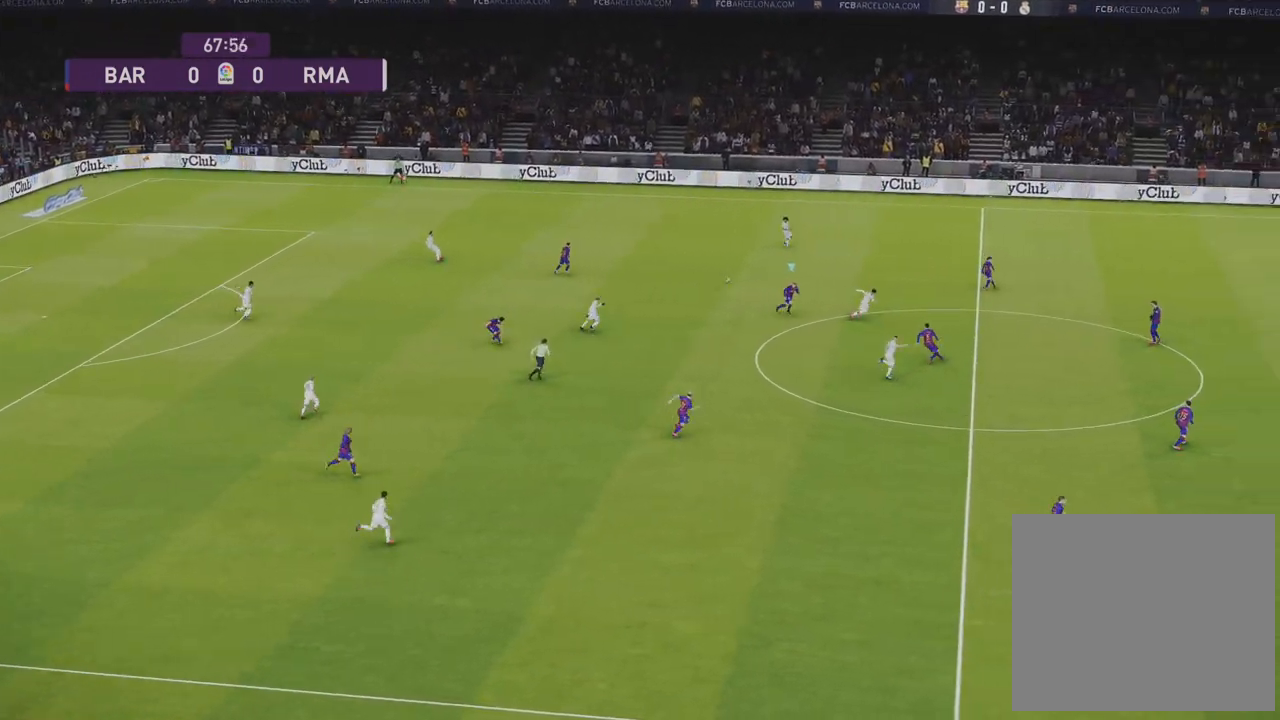
{"buttons": ["R1", "R2"], "left_stick": "up-right", "right_stick": "center", "events": [[133, "L1", "down"], [317, "L1", "up"]]}
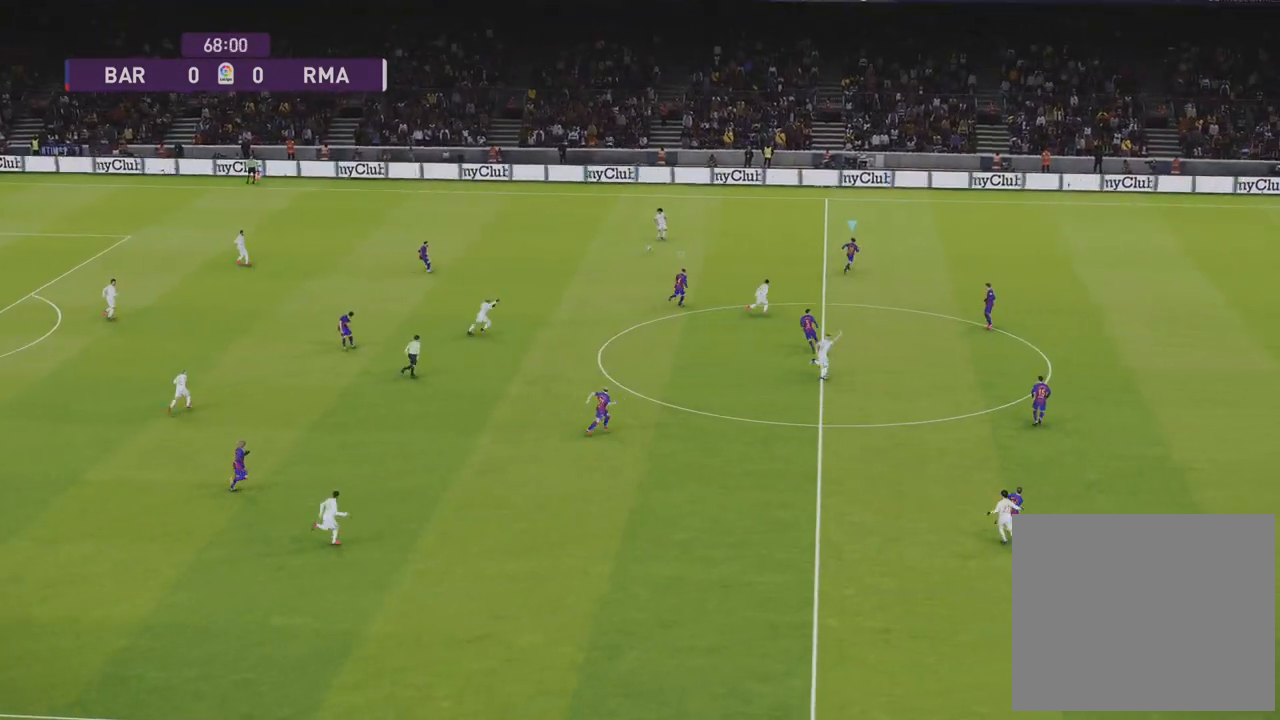
{"buttons": ["SQUARE", "R1", "R2"], "left_stick": "right", "right_stick": "center", "events": [[300, "left_stick", "right"], [467, "SQUARE", "down"]]}
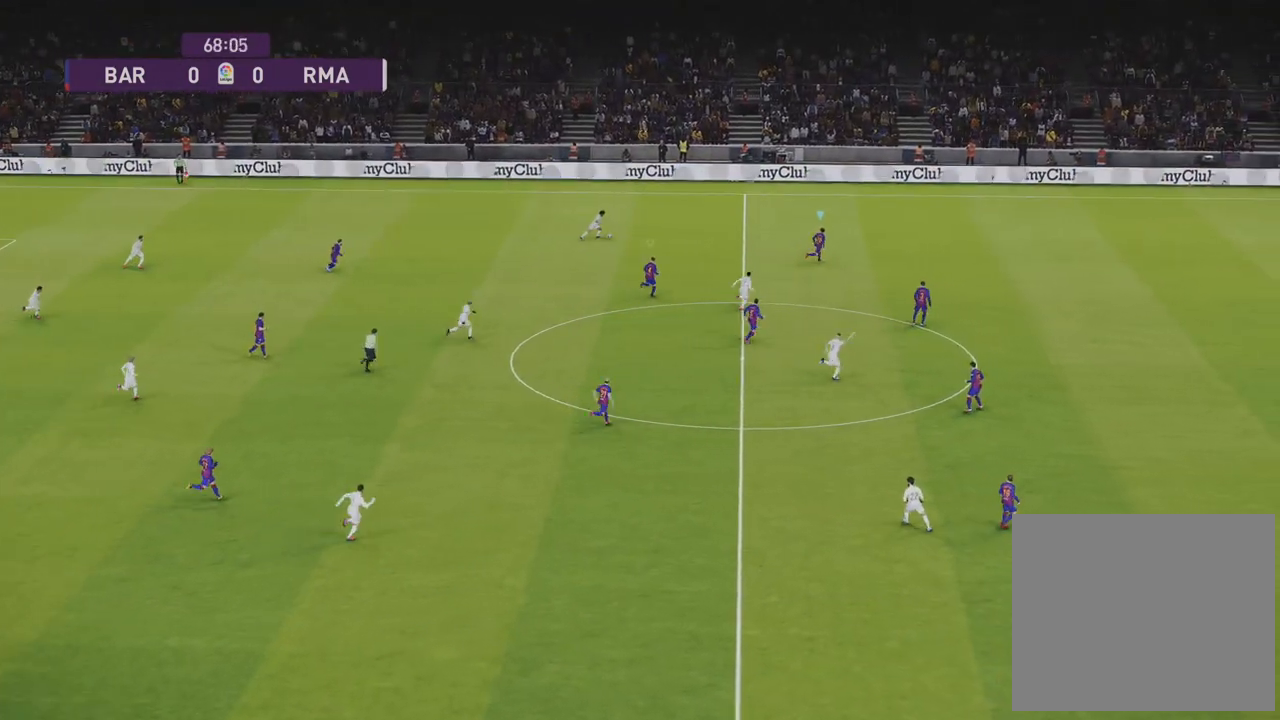
{"buttons": ["SQUARE", "R1", "R2"], "left_stick": "right", "right_stick": "center", "events": []}
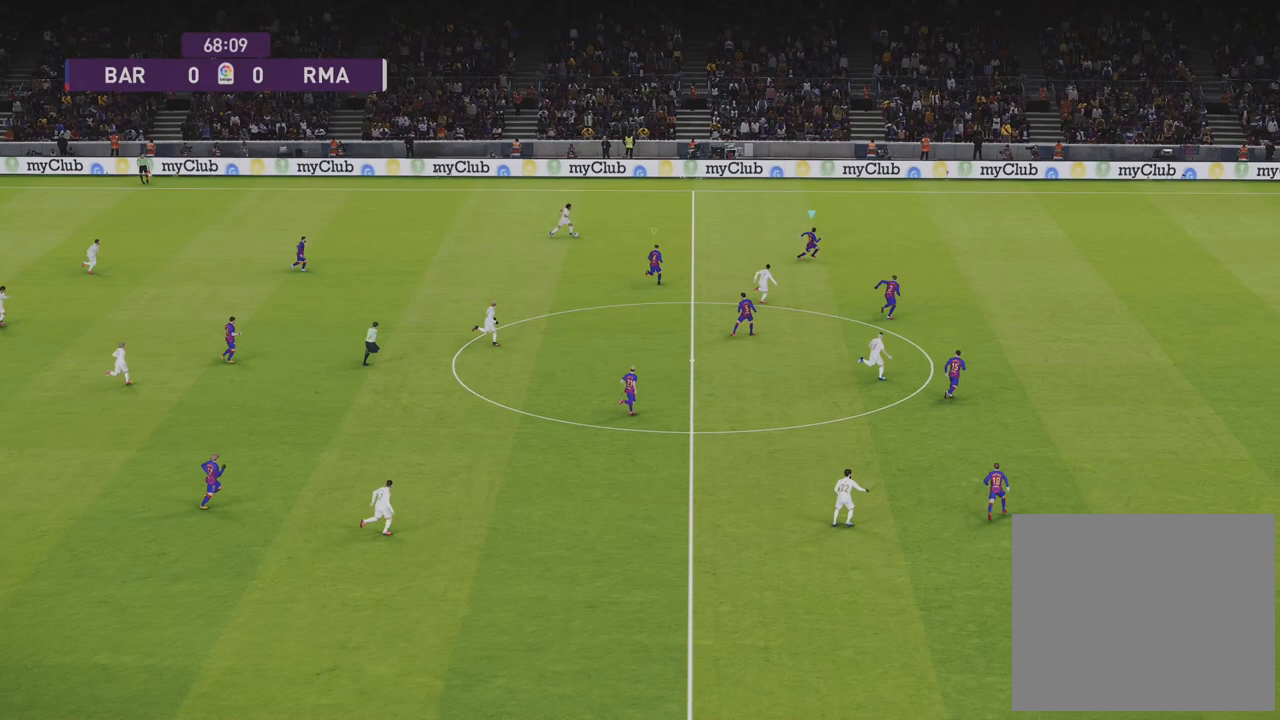
{"buttons": ["SQUARE", "L1", "R1", "R2"], "left_stick": "up-right", "right_stick": "center", "events": [[183, "left_stick", "up-right"], [367, "L1", "down"]]}
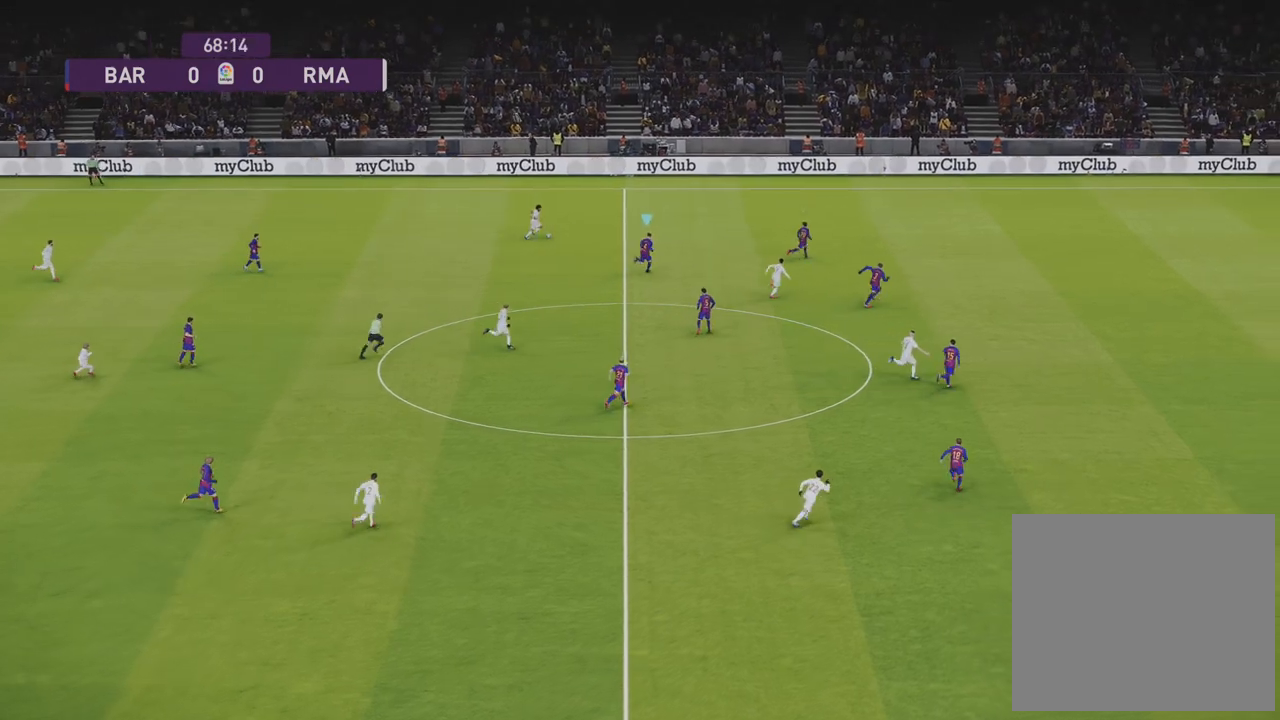
{"buttons": ["R1", "R2"], "left_stick": "up-left", "right_stick": "center", "events": [[67, "L1", "up"], [83, "left_stick", "up"], [250, "left_stick", "up-left"], [283, "SQUARE", "up"]]}
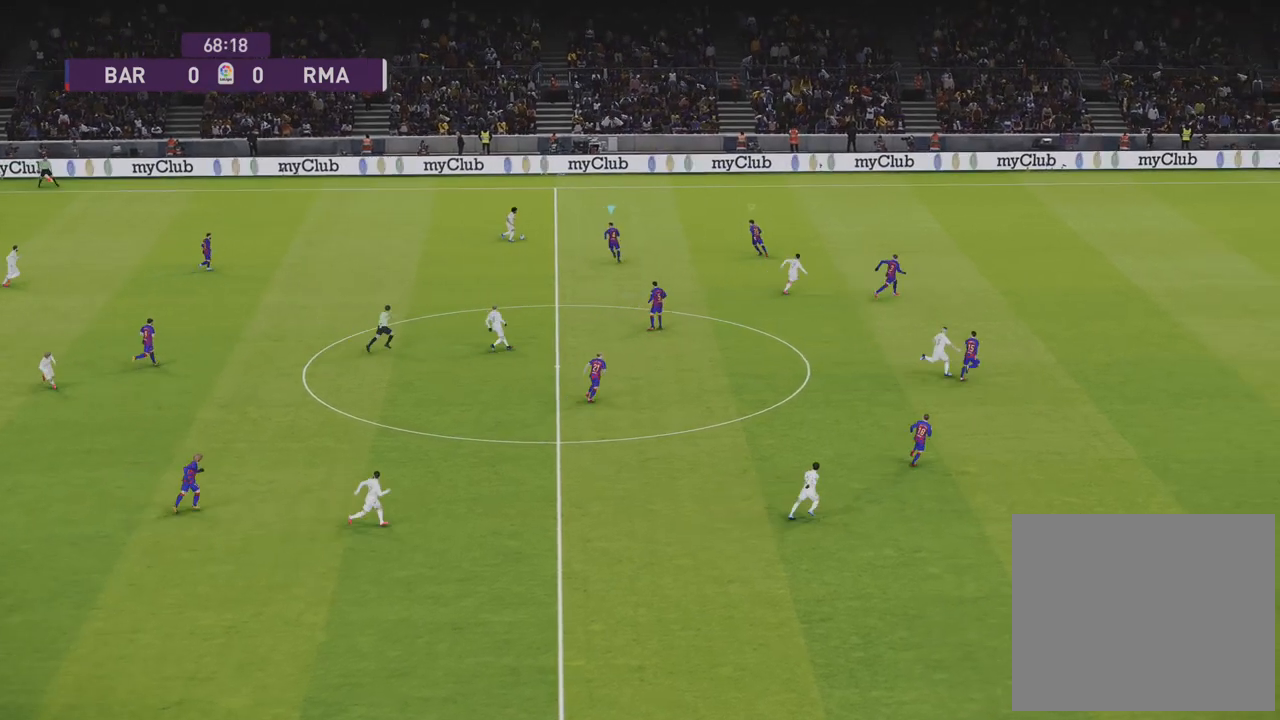
{"buttons": ["CROSS", "R1", "R2"], "left_stick": "center", "right_stick": "center", "events": [[50, "CROSS", "down"], [433, "left_stick", "center"]]}
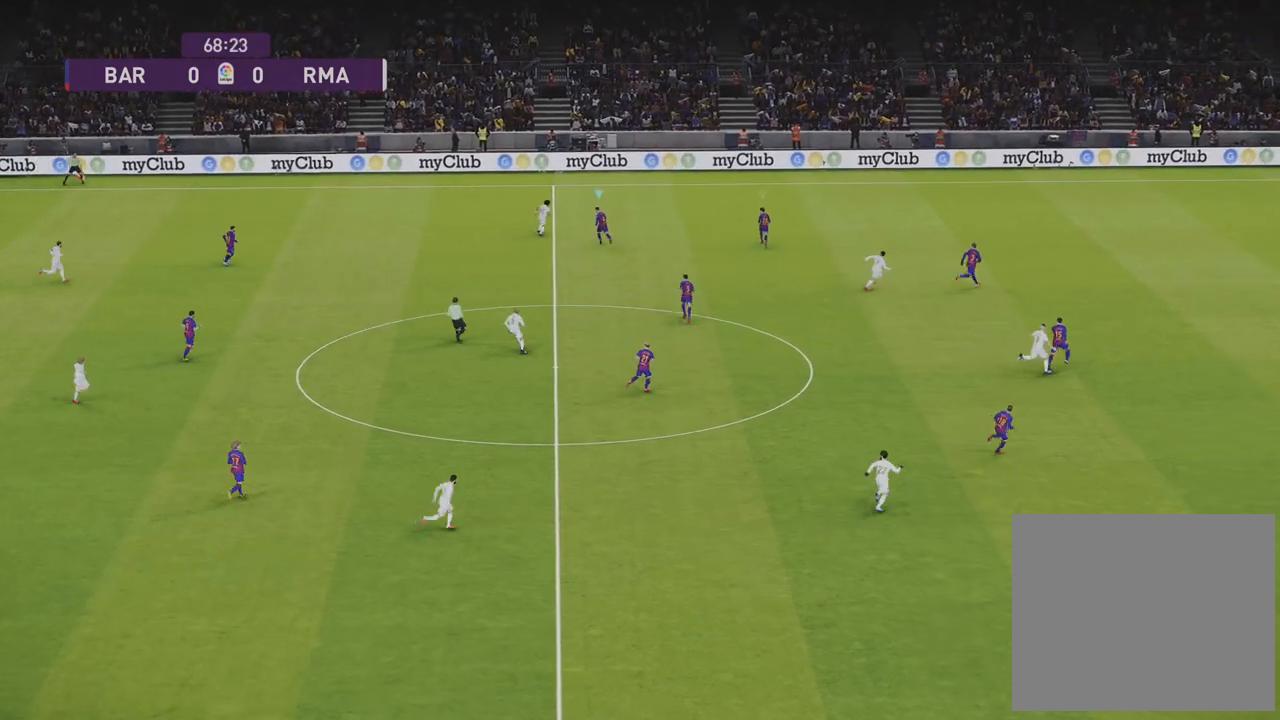
{"buttons": ["CROSS", "R1", "R2"], "left_stick": "up", "right_stick": "center", "events": [[100, "left_stick", "up-left"], [350, "left_stick", "up"]]}
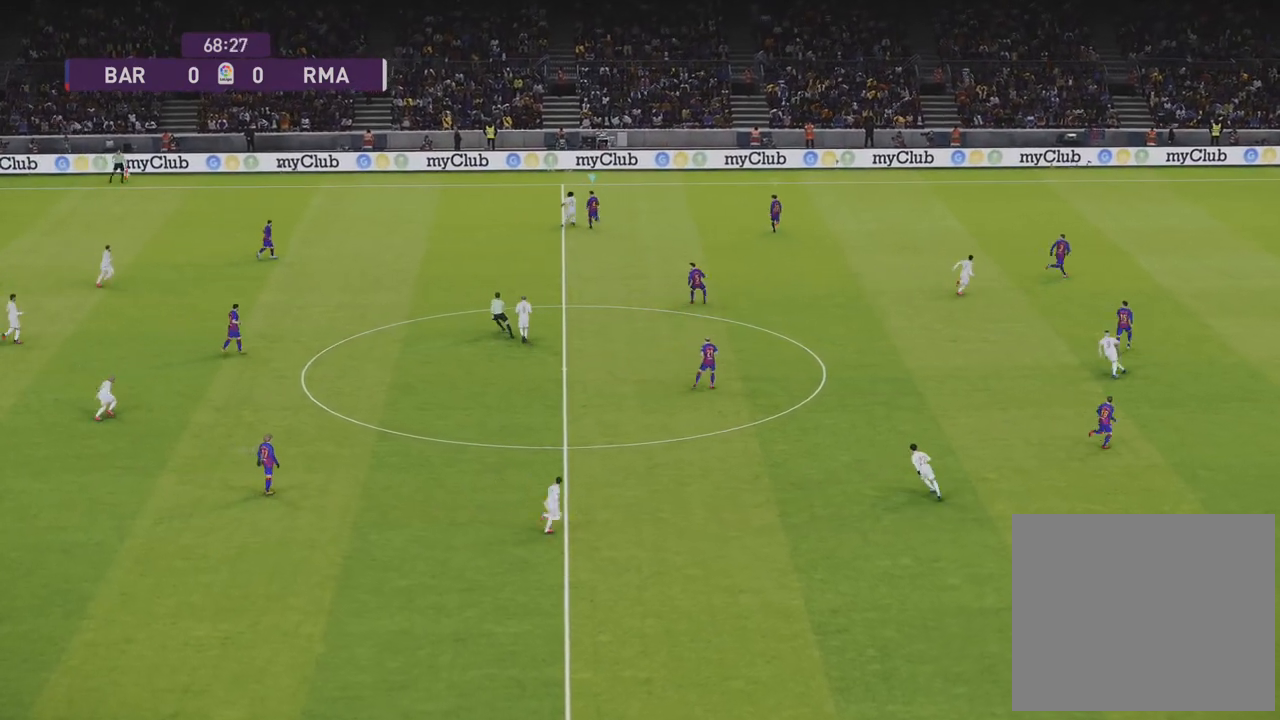
{"buttons": ["R1", "R2"], "left_stick": "up", "right_stick": "center", "events": [[83, "left_stick", "up-left"], [450, "CROSS", "up"], [500, "left_stick", "up"]]}
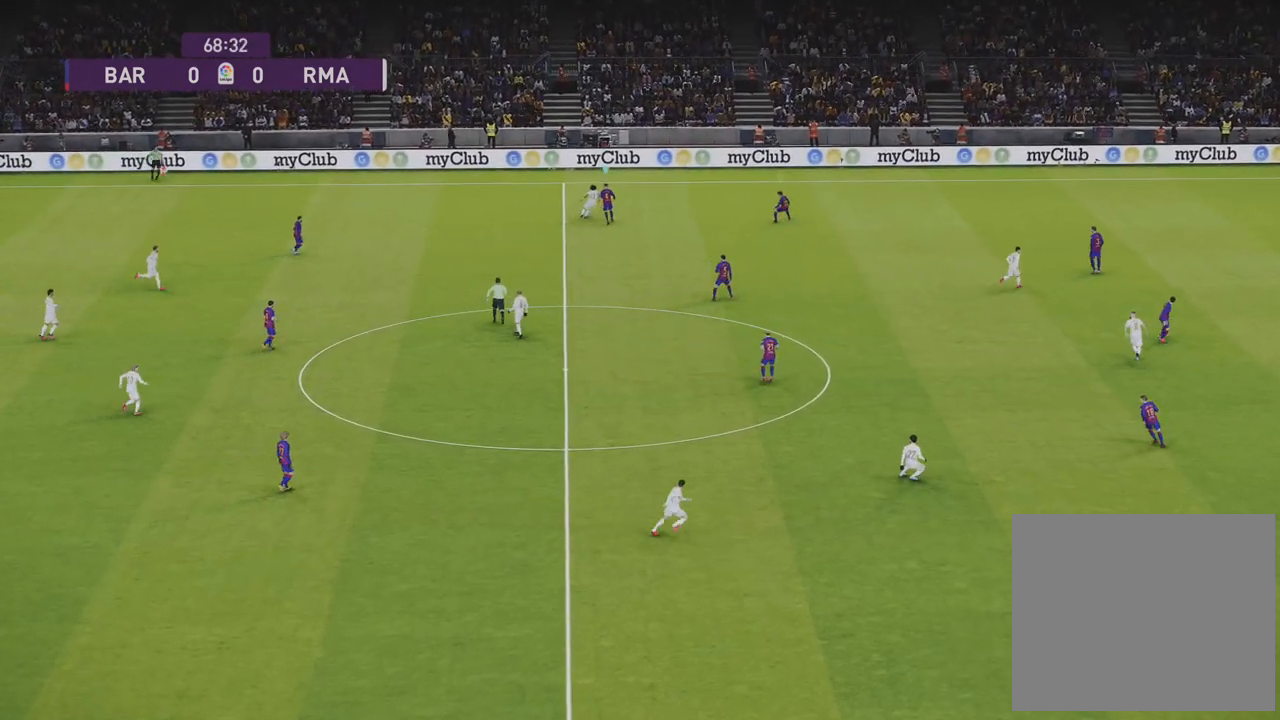
{"buttons": ["CROSS", "R1", "R2"], "left_stick": "up", "right_stick": "center", "events": [[67, "CROSS", "down"], [117, "left_stick", "up-left"], [383, "left_stick", "up"]]}
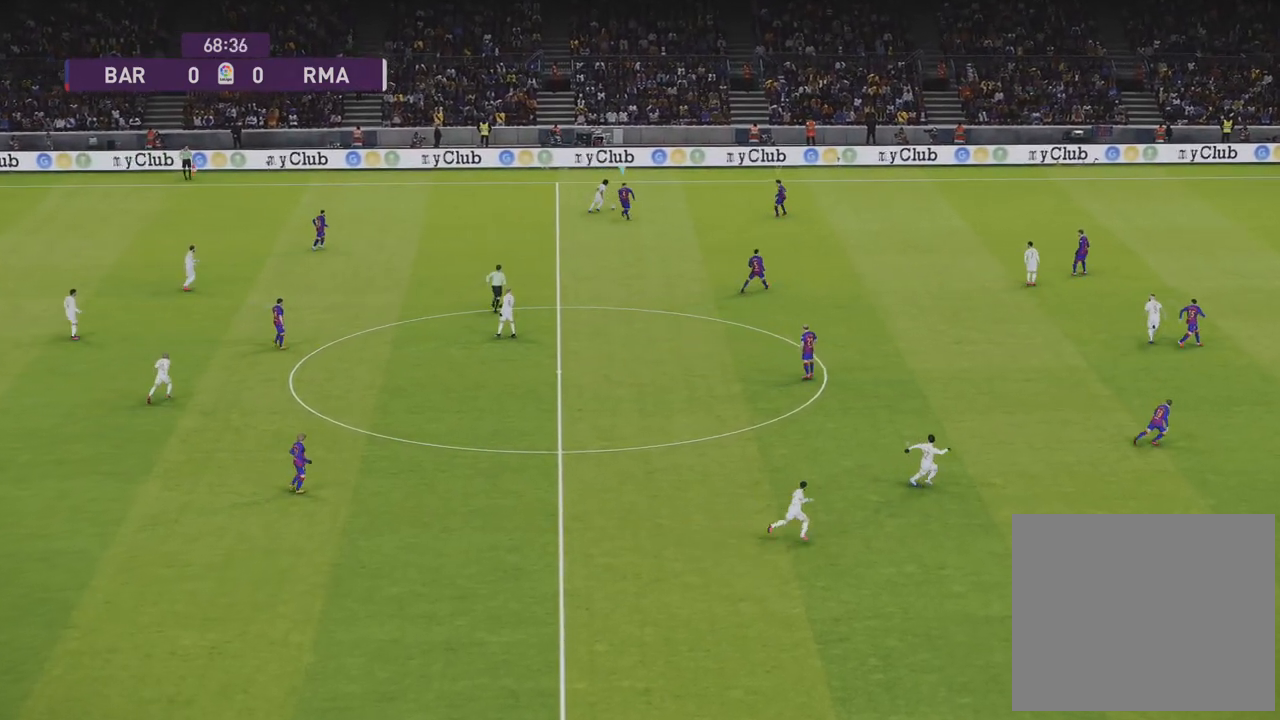
{"buttons": ["CROSS", "R1", "R2"], "left_stick": "up-left", "right_stick": "center", "events": [[200, "left_stick", "up-left"]]}
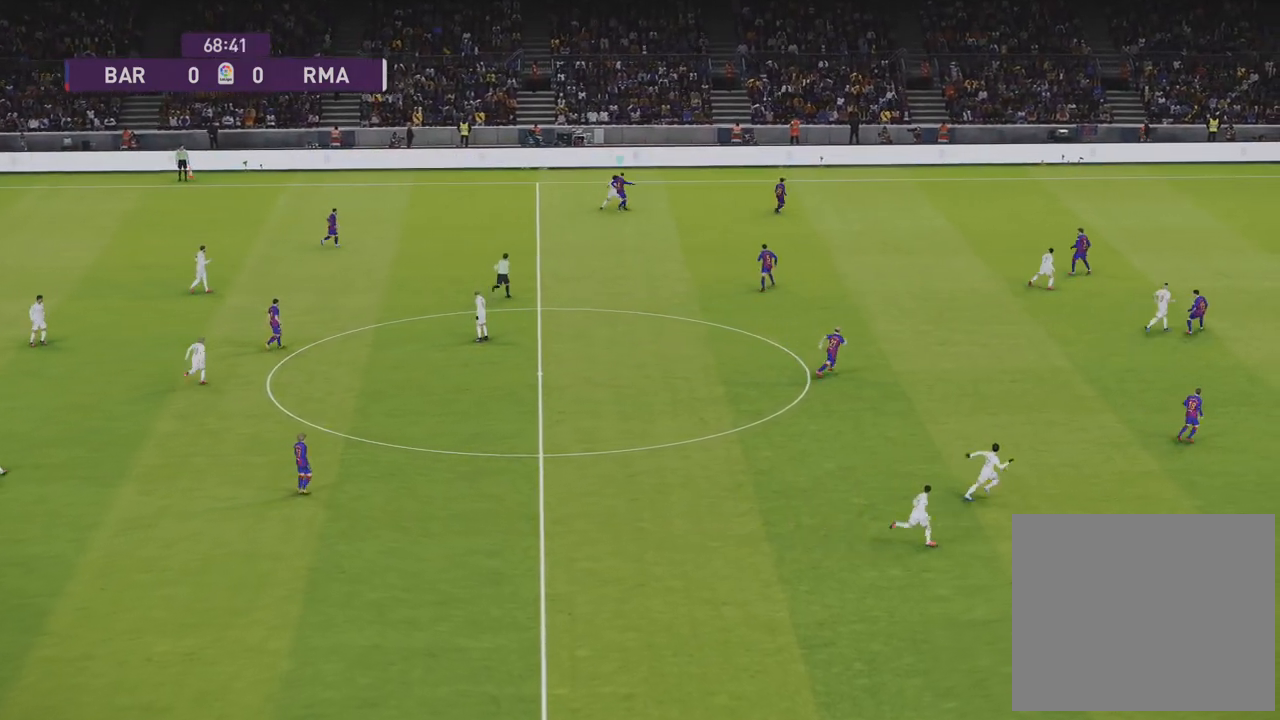
{"buttons": [], "left_stick": "right", "right_stick": "center", "events": [[133, "CROSS", "up"], [150, "R2", "up"], [150, "left_stick", "up-right"], [267, "R1", "up"], [267, "left_stick", "right"]]}
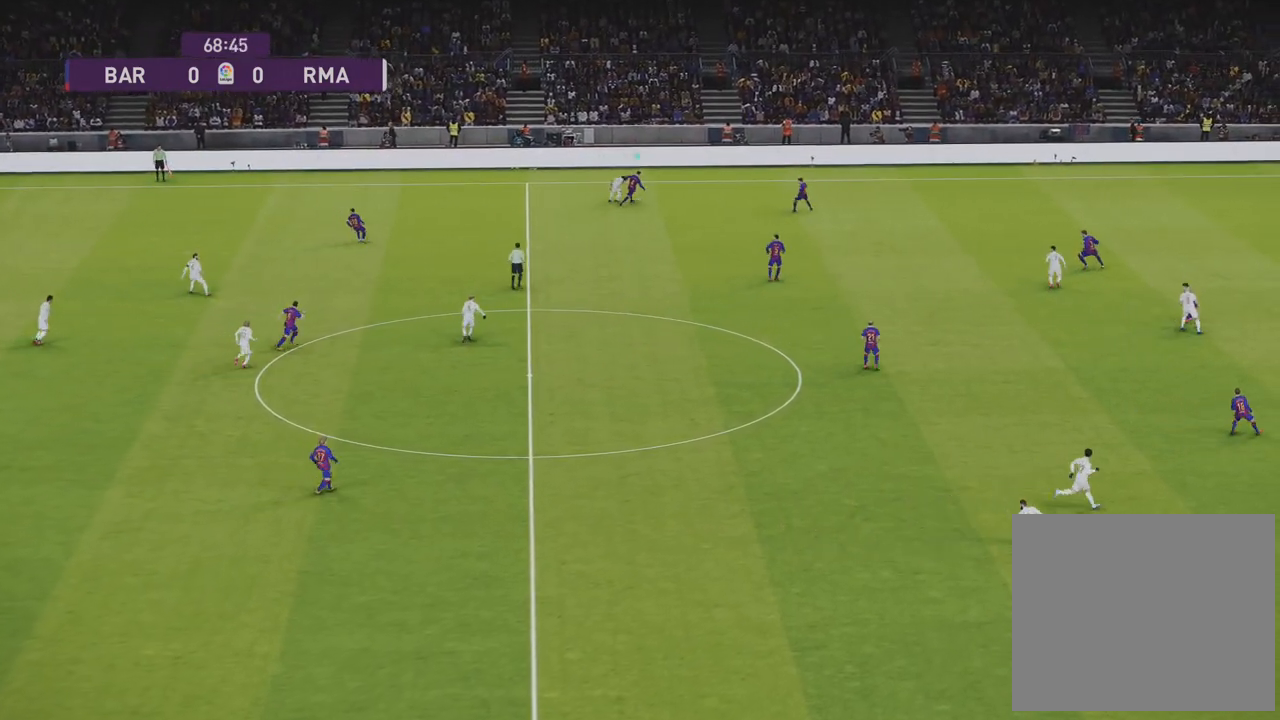
{"buttons": [], "left_stick": "right", "right_stick": "center", "events": [[250, "CROSS", "down"], [317, "CROSS", "up"]]}
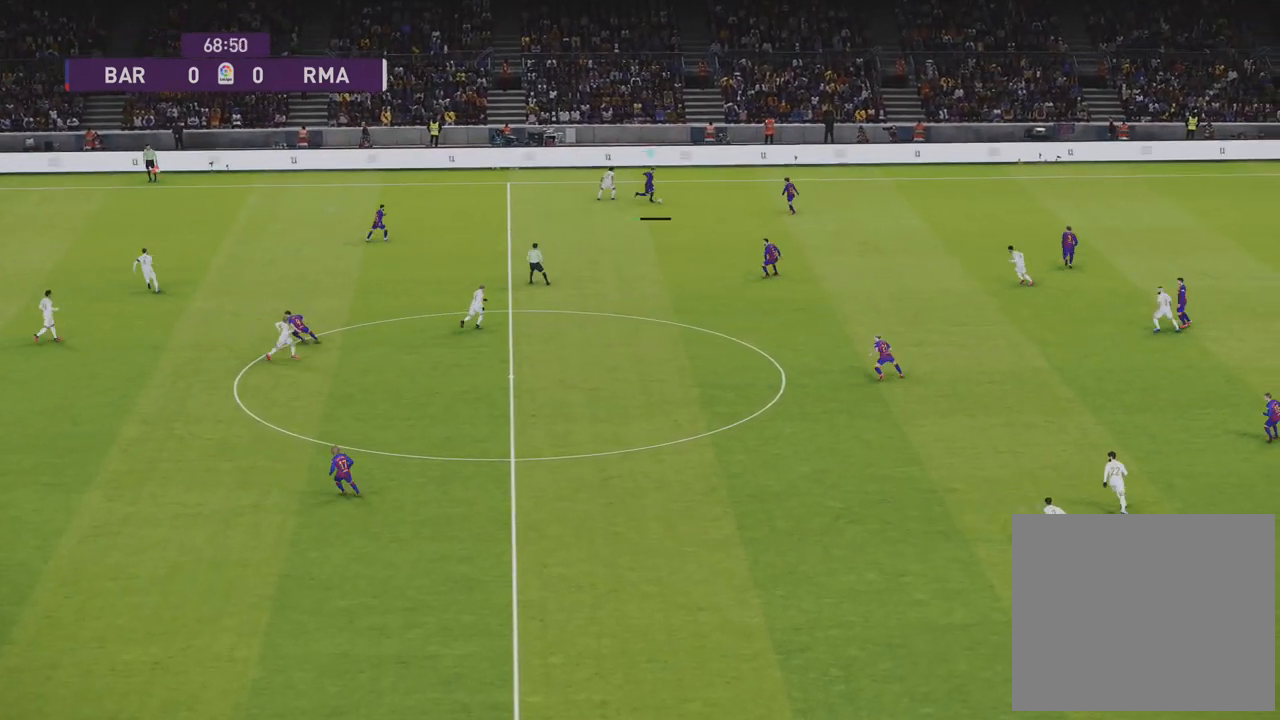
{"buttons": [], "left_stick": "down-left", "right_stick": "center", "events": [[50, "left_stick", "center"], [183, "left_stick", "down-left"]]}
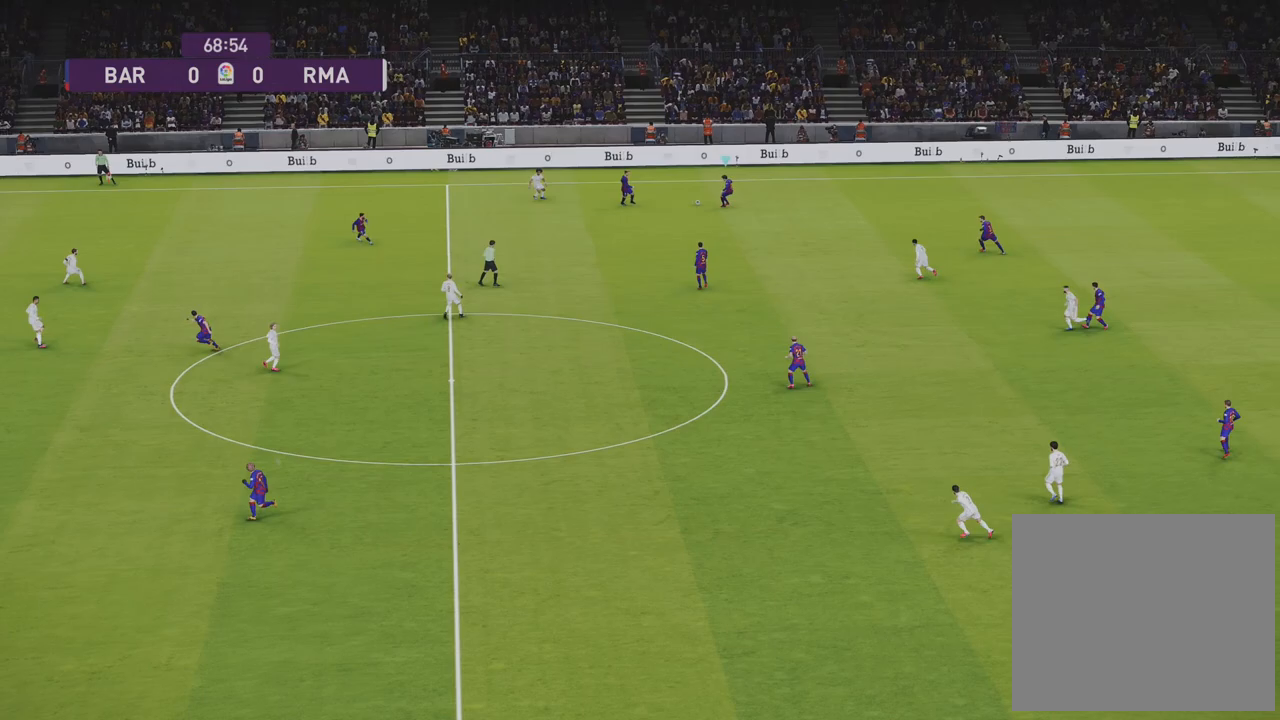
{"buttons": [], "left_stick": "down", "right_stick": "center", "events": [[233, "CROSS", "down"], [267, "left_stick", "down"], [433, "CROSS", "up"]]}
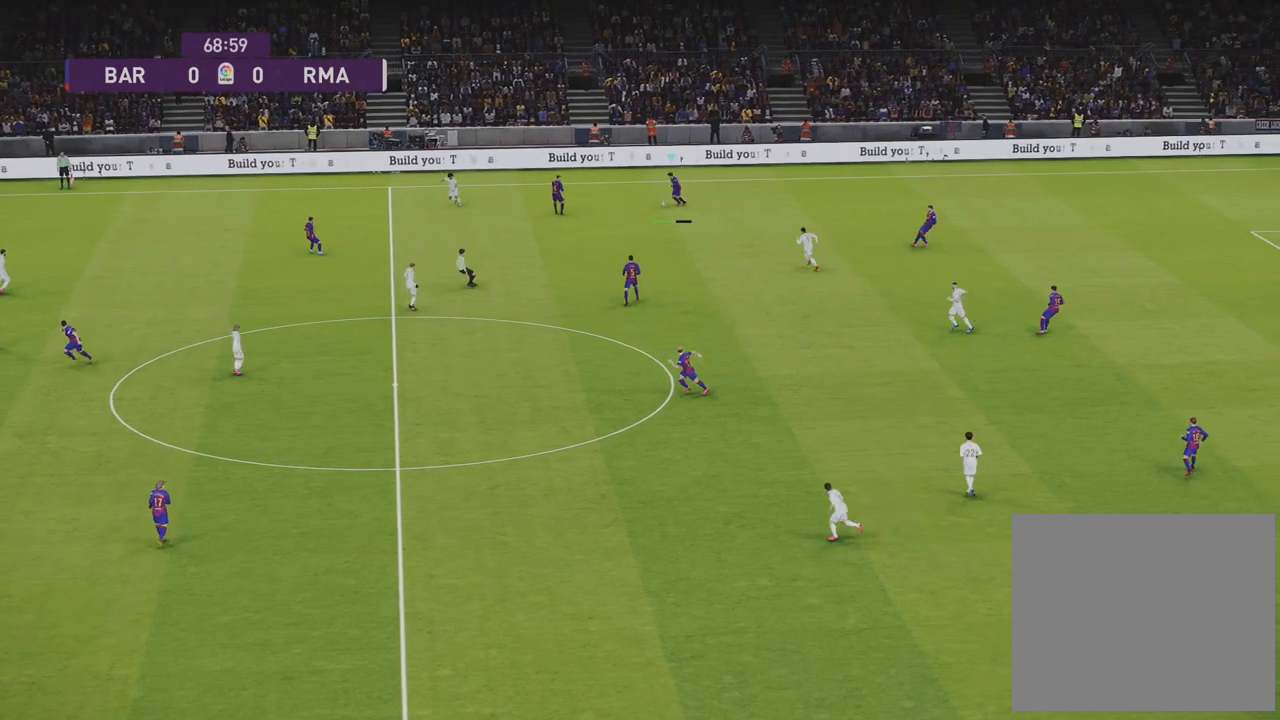
{"buttons": [], "left_stick": "center", "right_stick": "center", "events": [[117, "left_stick", "center"]]}
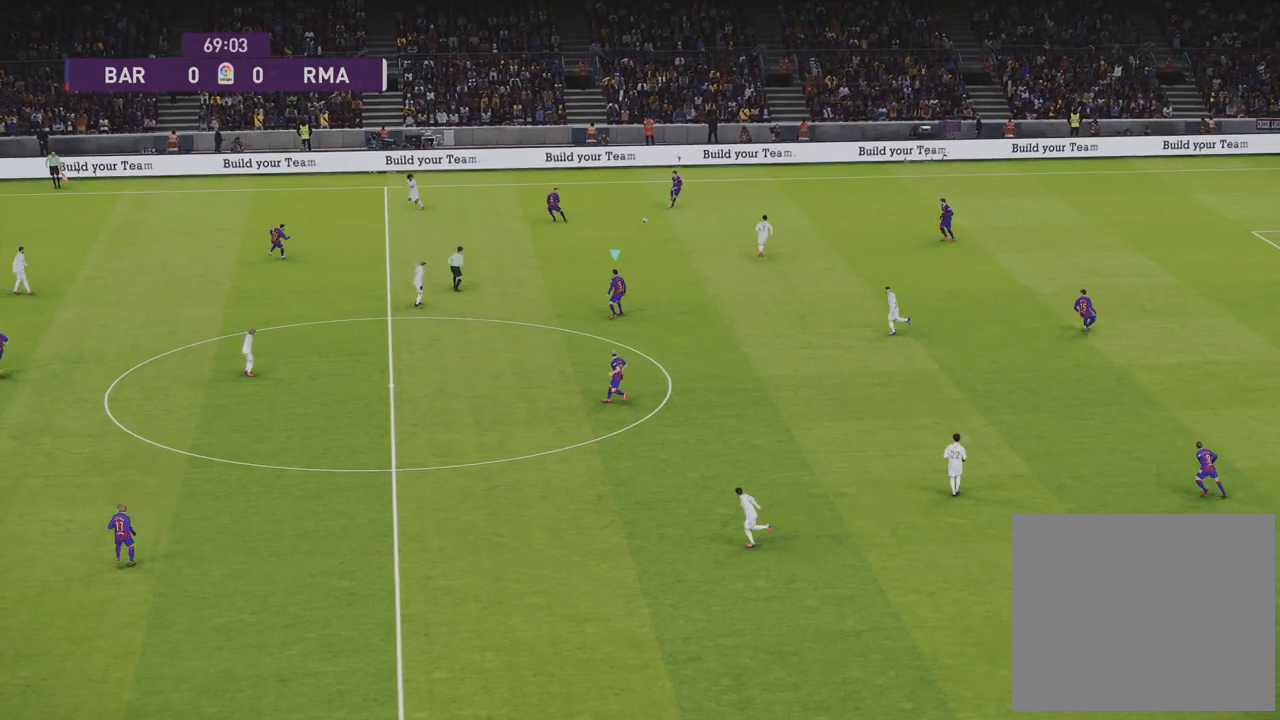
{"buttons": [], "left_stick": "down", "right_stick": "center", "events": [[367, "left_stick", "down"]]}
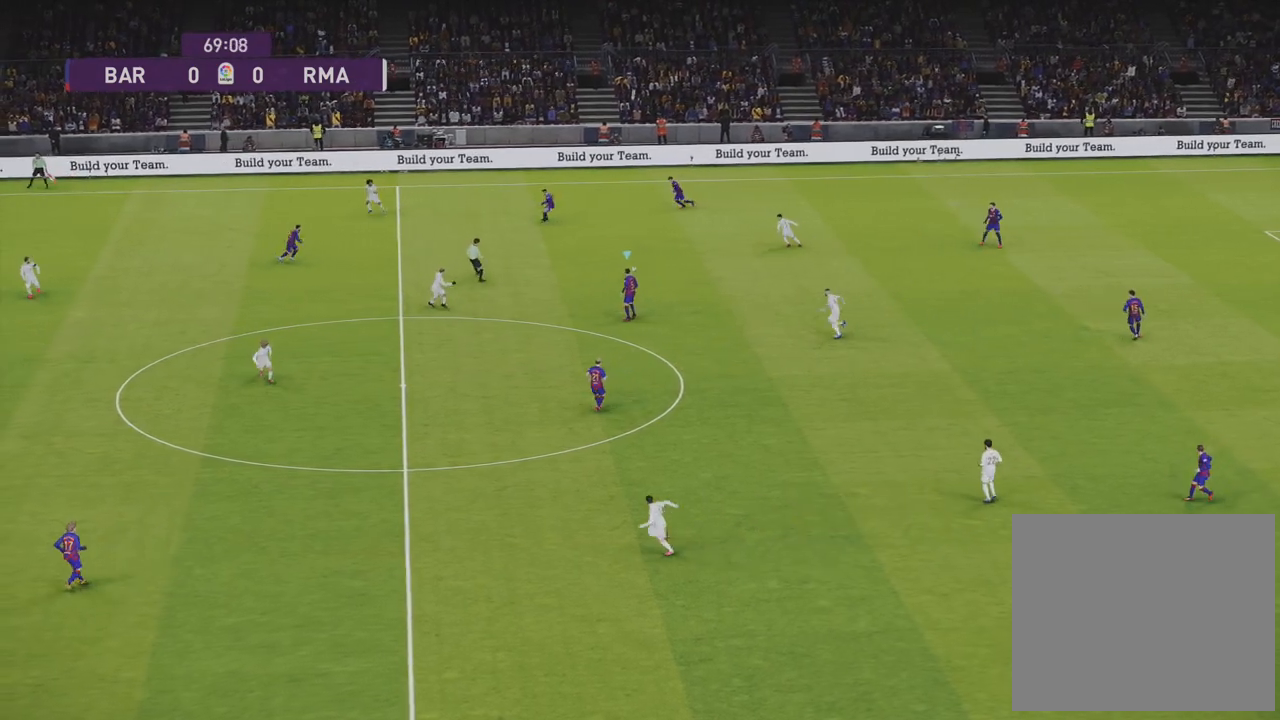
{"buttons": [], "left_stick": "down-left", "right_stick": "center", "events": [[367, "left_stick", "down-left"]]}
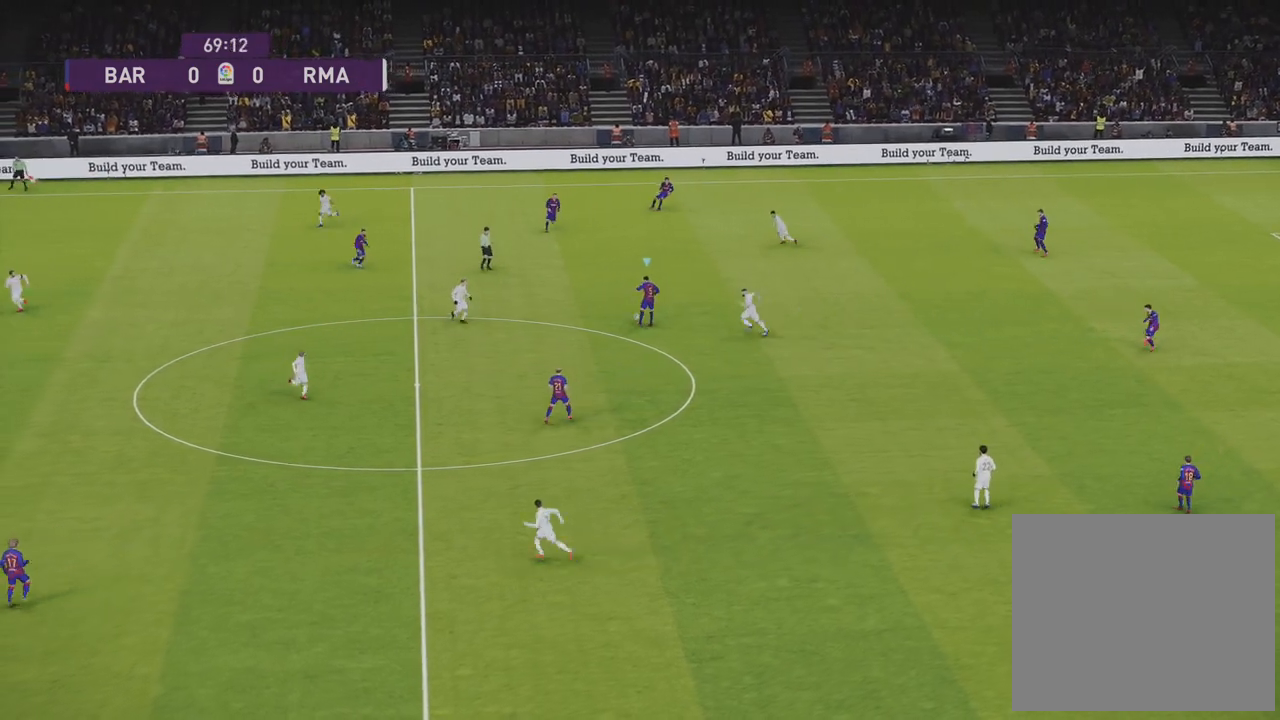
{"buttons": ["L1"], "left_stick": "center", "right_stick": "center", "events": [[33, "L1", "down"], [167, "CROSS", "down"], [267, "CROSS", "up"], [500, "left_stick", "center"]]}
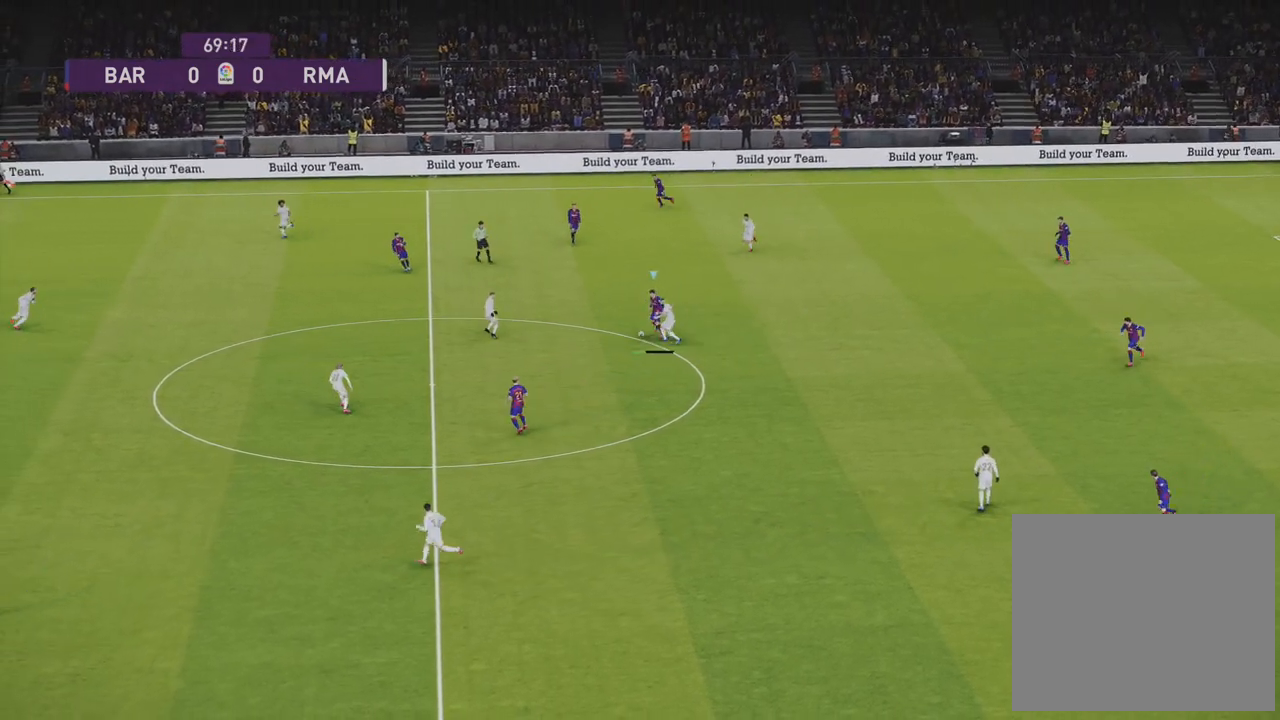
{"buttons": ["R1"], "left_stick": "up-right", "right_stick": "center", "events": [[33, "L1", "up"], [83, "R1", "down"], [183, "left_stick", "up-right"]]}
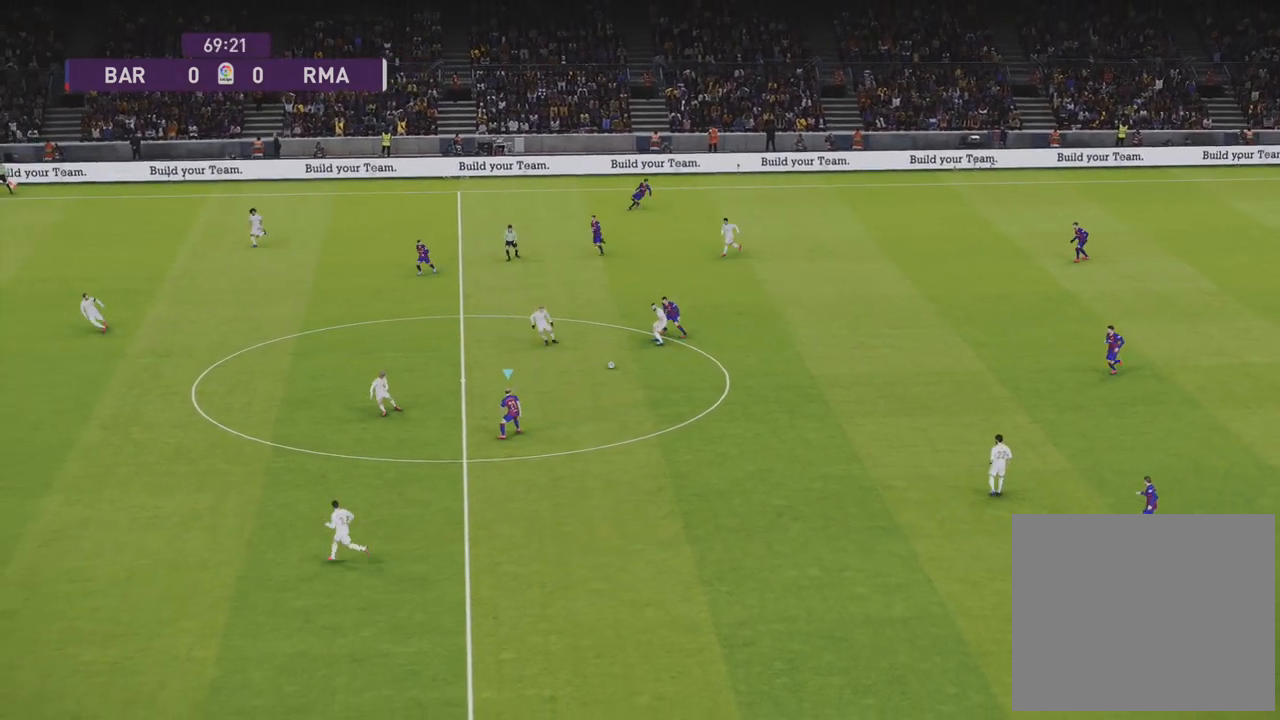
{"buttons": ["TRIANGLE"], "left_stick": "up-left", "right_stick": "center", "events": [[250, "R2", "down"], [300, "R1", "up"], [300, "R2", "up"], [400, "left_stick", "up-left"], [450, "TRIANGLE", "down"]]}
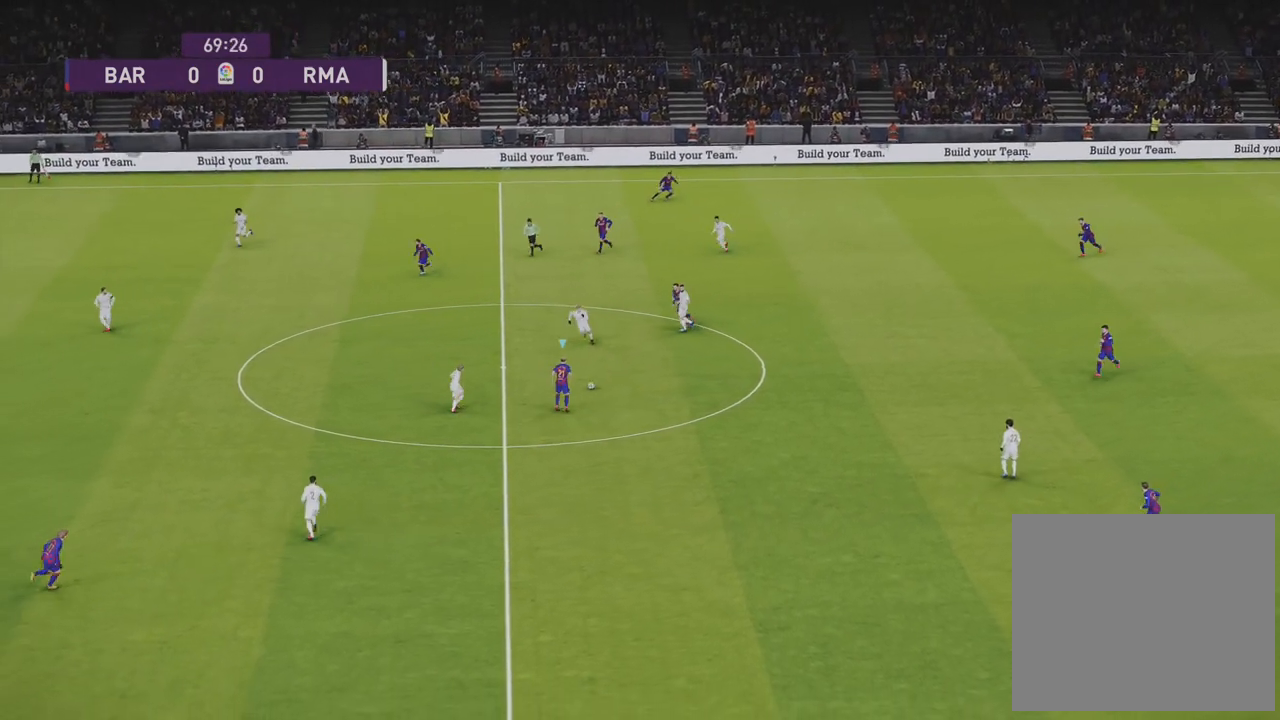
{"buttons": ["R1"], "left_stick": "left", "right_stick": "center", "events": [[100, "TRIANGLE", "up"], [350, "R1", "down"], [433, "left_stick", "left"]]}
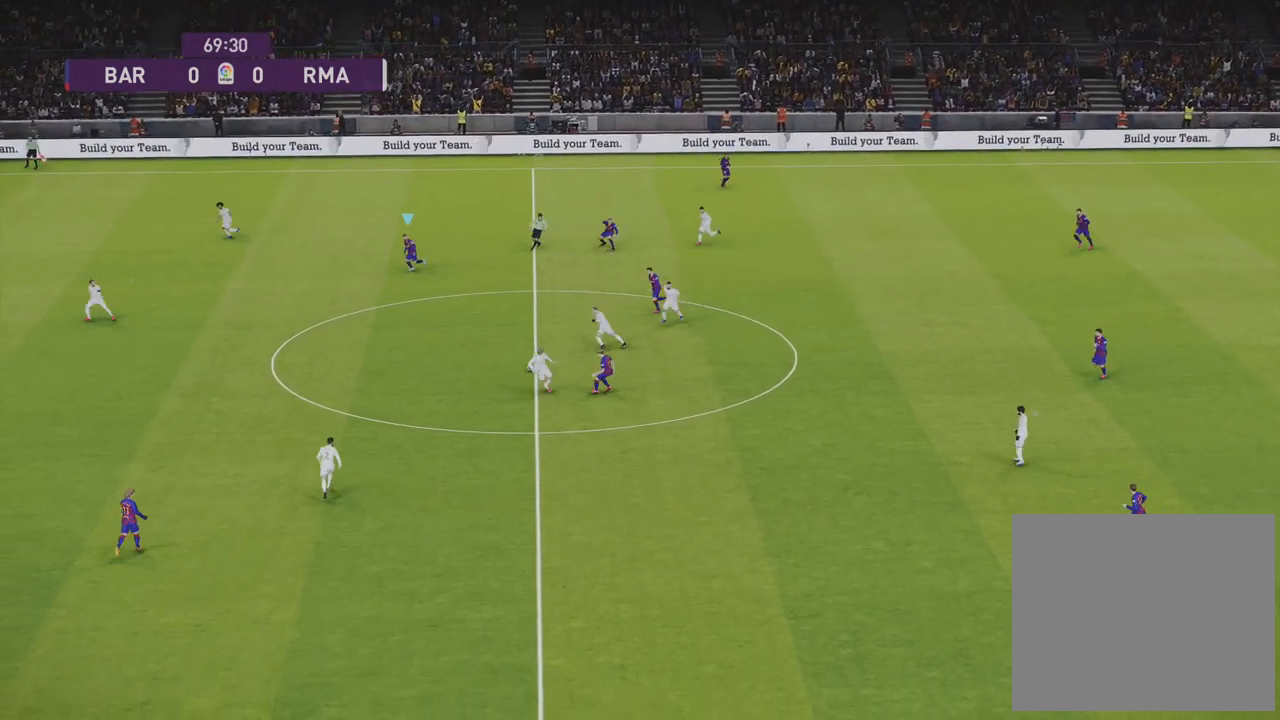
{"buttons": ["R1"], "left_stick": "down-left", "right_stick": "center", "events": [[17, "left_stick", "down-left"]]}
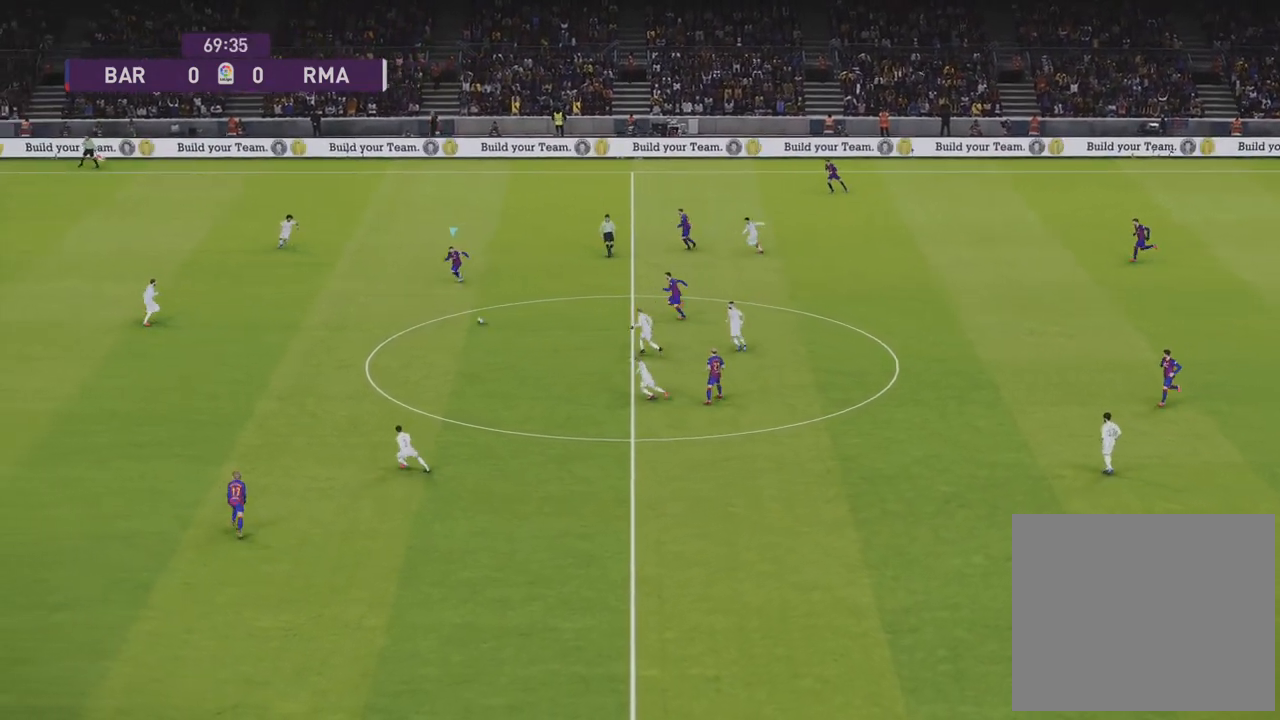
{"buttons": [], "left_stick": "down-left", "right_stick": "center", "events": [[167, "R1", "up"]]}
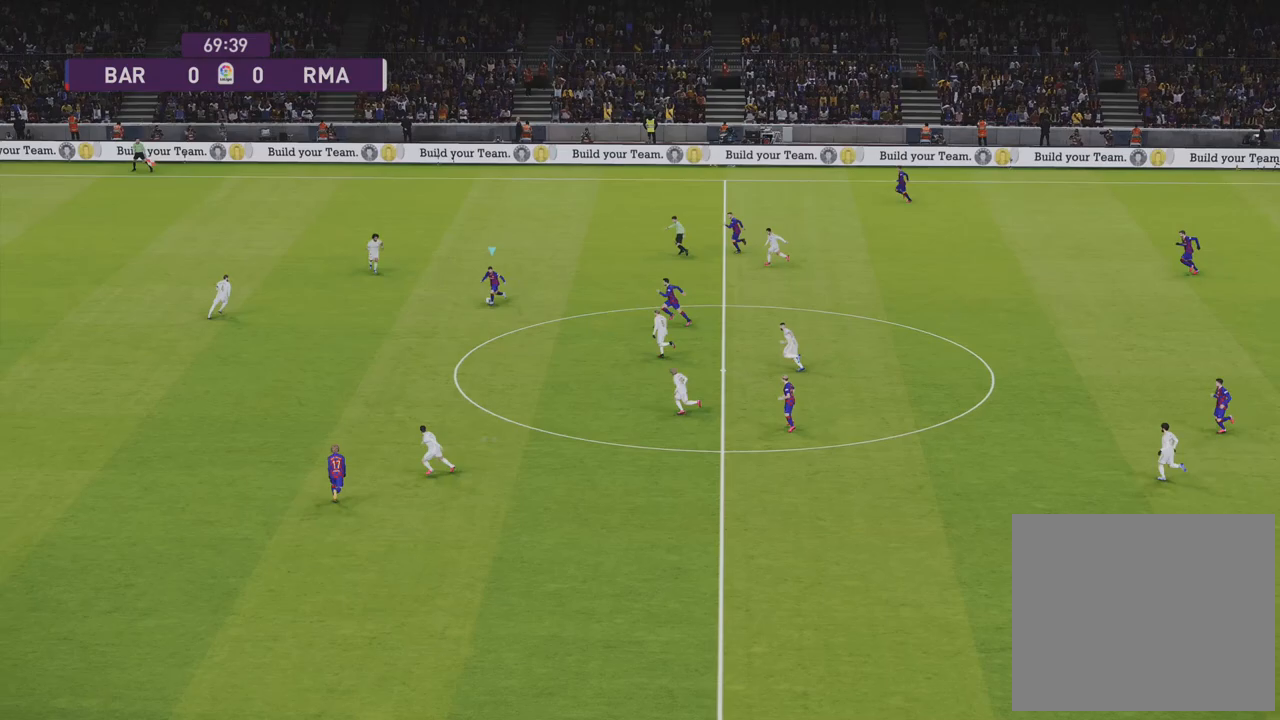
{"buttons": [], "left_stick": "down", "right_stick": "center", "events": [[133, "R1", "down"], [300, "left_stick", "down"], [350, "R1", "up"]]}
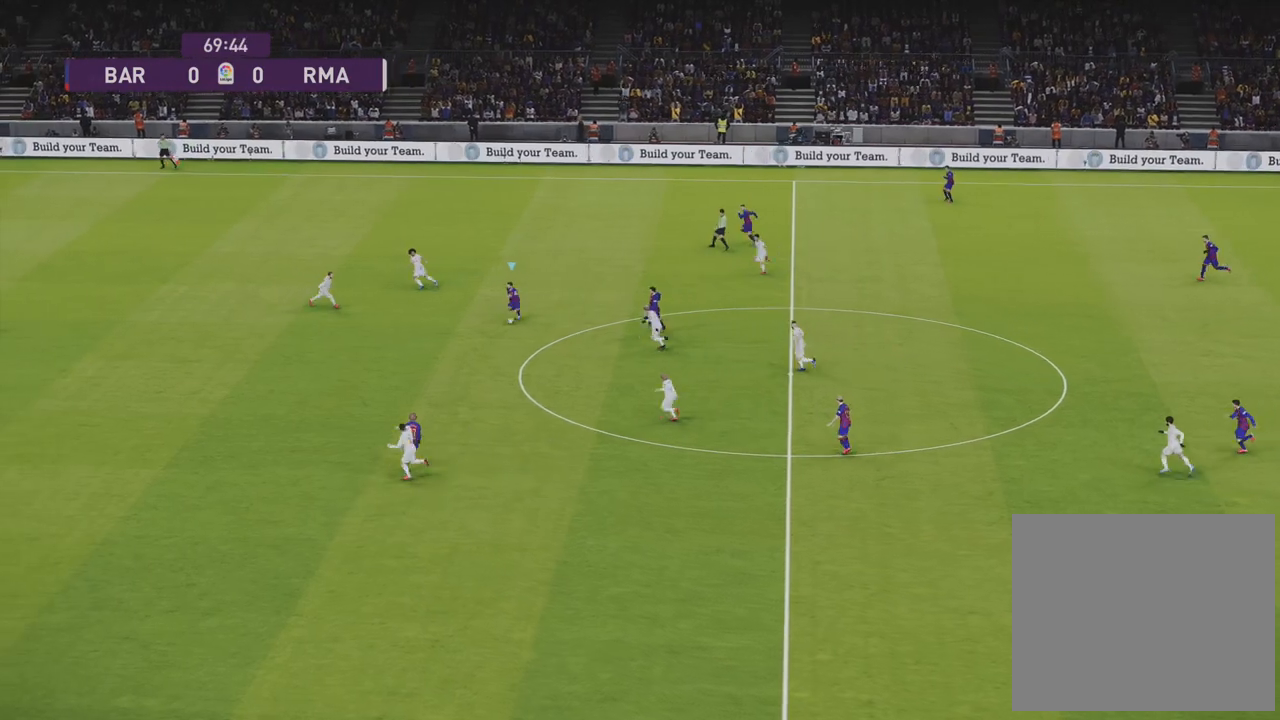
{"buttons": [], "left_stick": "down-left", "right_stick": "center", "events": [[200, "left_stick", "down-left"]]}
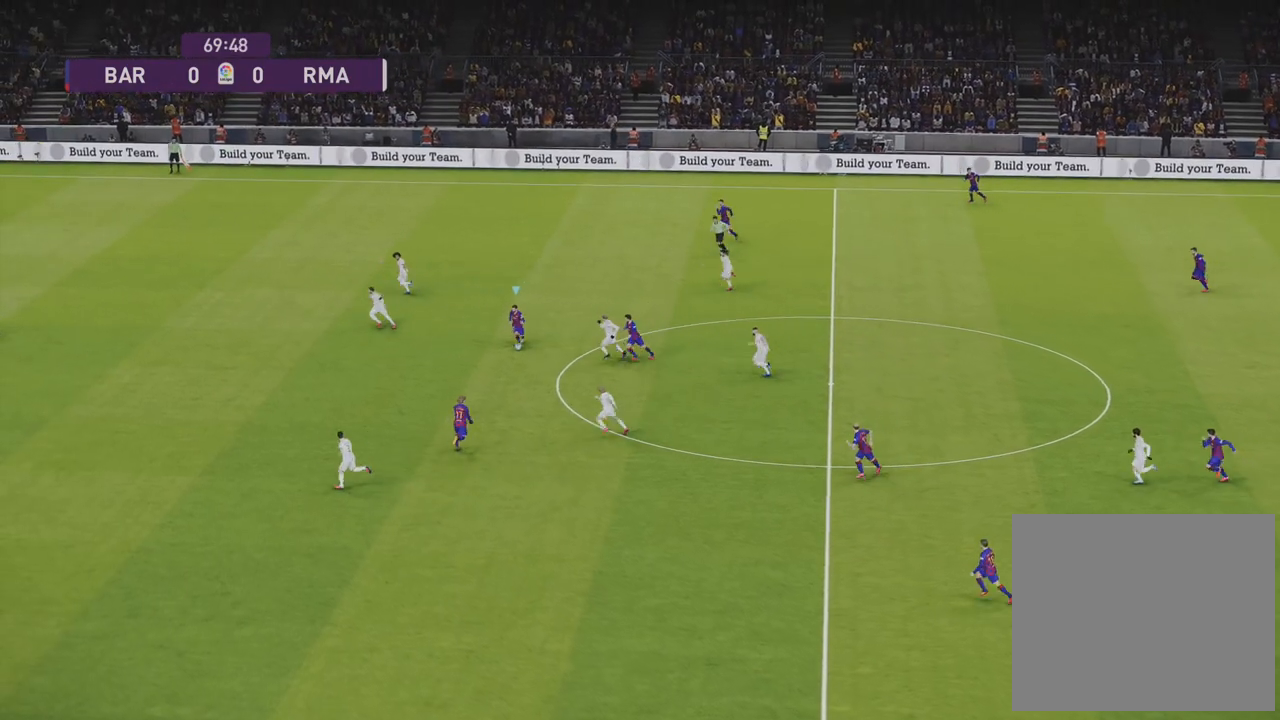
{"buttons": [], "left_stick": "up-left", "right_stick": "center", "events": [[133, "left_stick", "left"], [233, "left_stick", "up-left"]]}